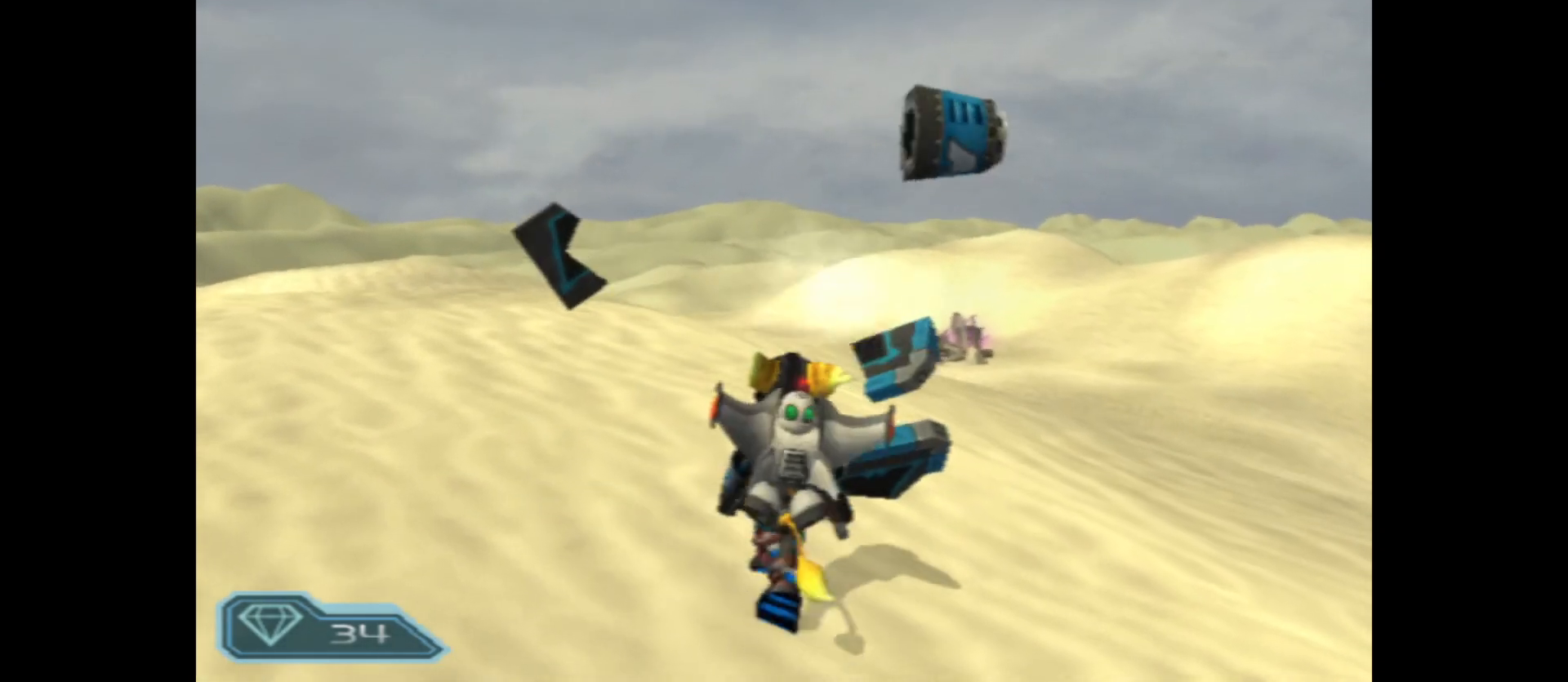
Gameplay with a controller (Xbox layout); each line is a JSON object with the inputs held at the frame after it. "events" lists button and stick changes between this image and that frame as [ms after this image, input, new state], when the widget could be followed in between.
{"buttons": [], "left_stick": "up", "right_stick": "down-right", "events": [[200, "right_stick", "down-right"]]}
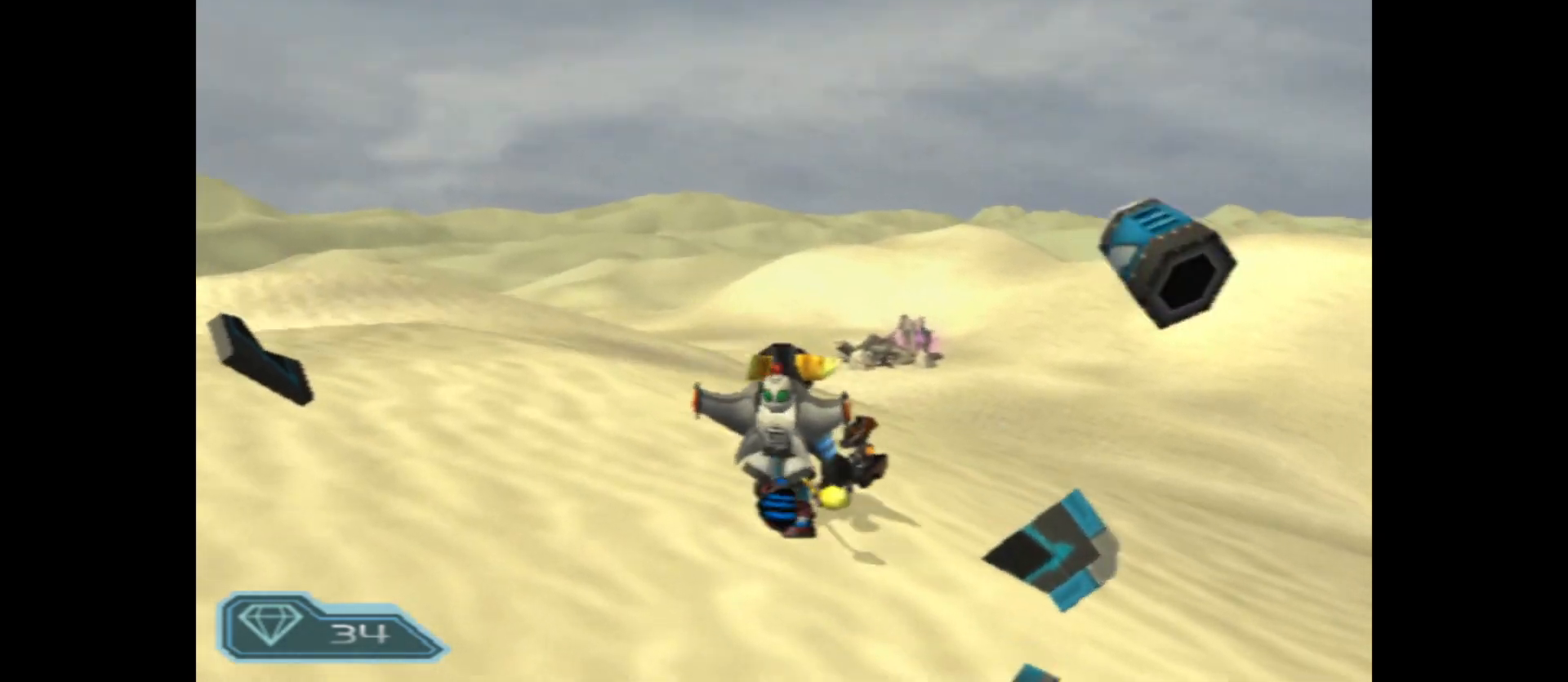
{"buttons": [], "left_stick": "up-left", "right_stick": "center", "events": [[283, "right_stick", "down"], [333, "left_stick", "up-left"], [433, "right_stick", "center"]]}
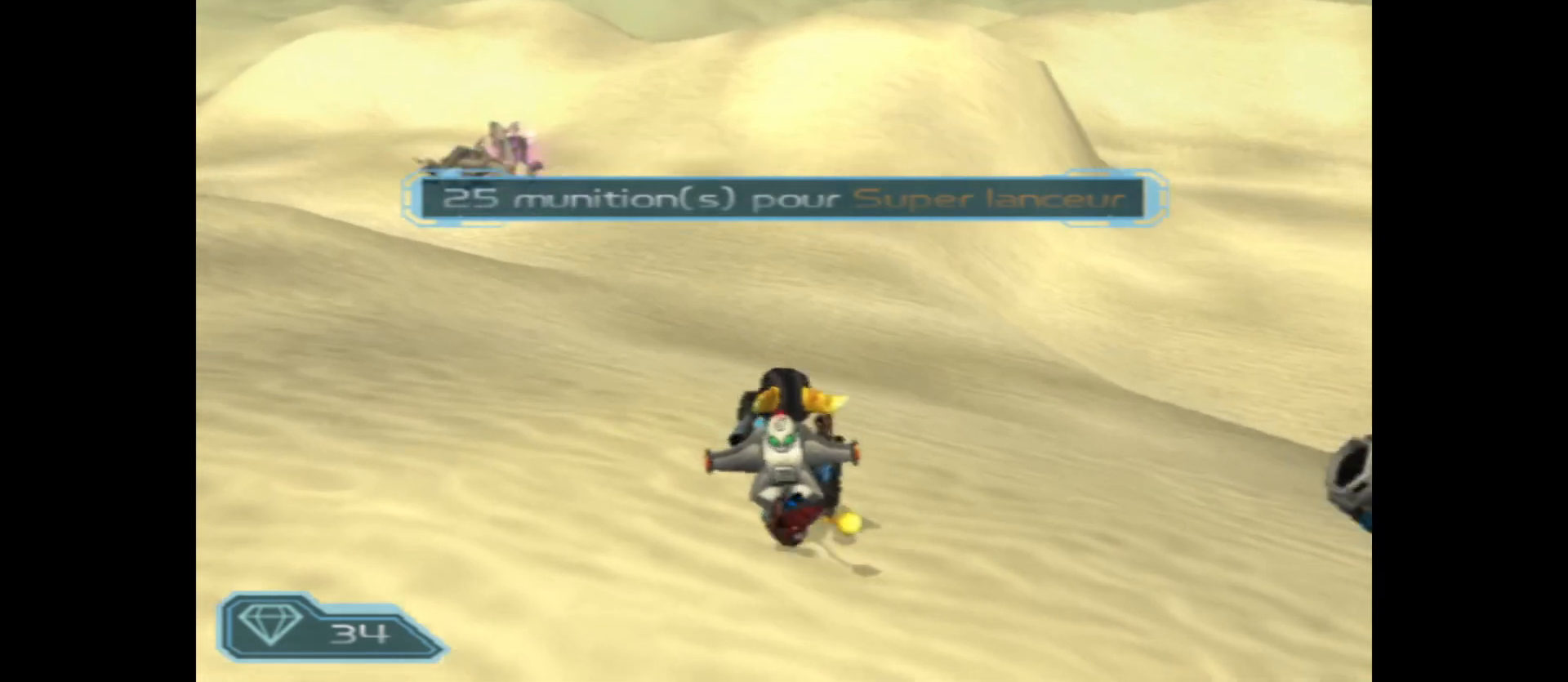
{"buttons": [], "left_stick": "up-left", "right_stick": "center", "events": []}
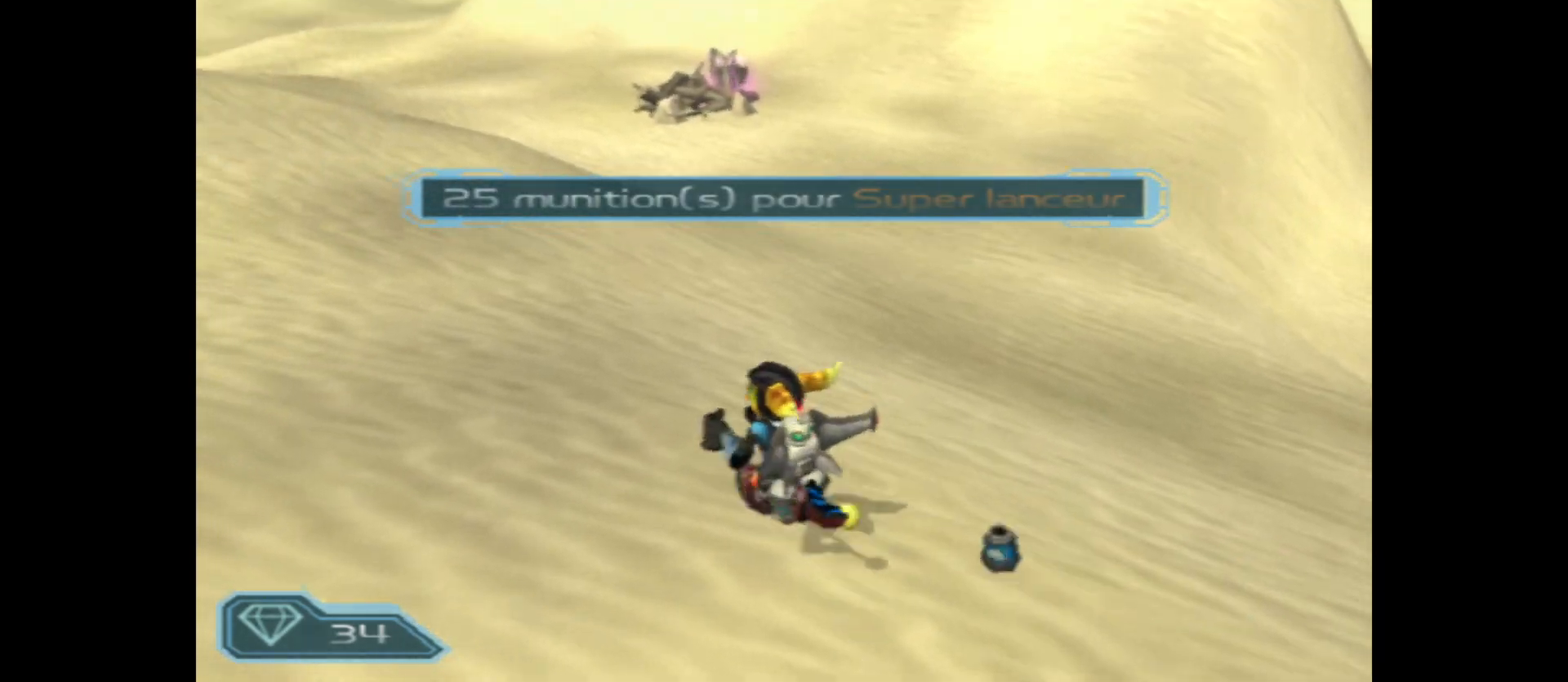
{"buttons": [], "left_stick": "up", "right_stick": "center", "events": [[83, "left_stick", "up"]]}
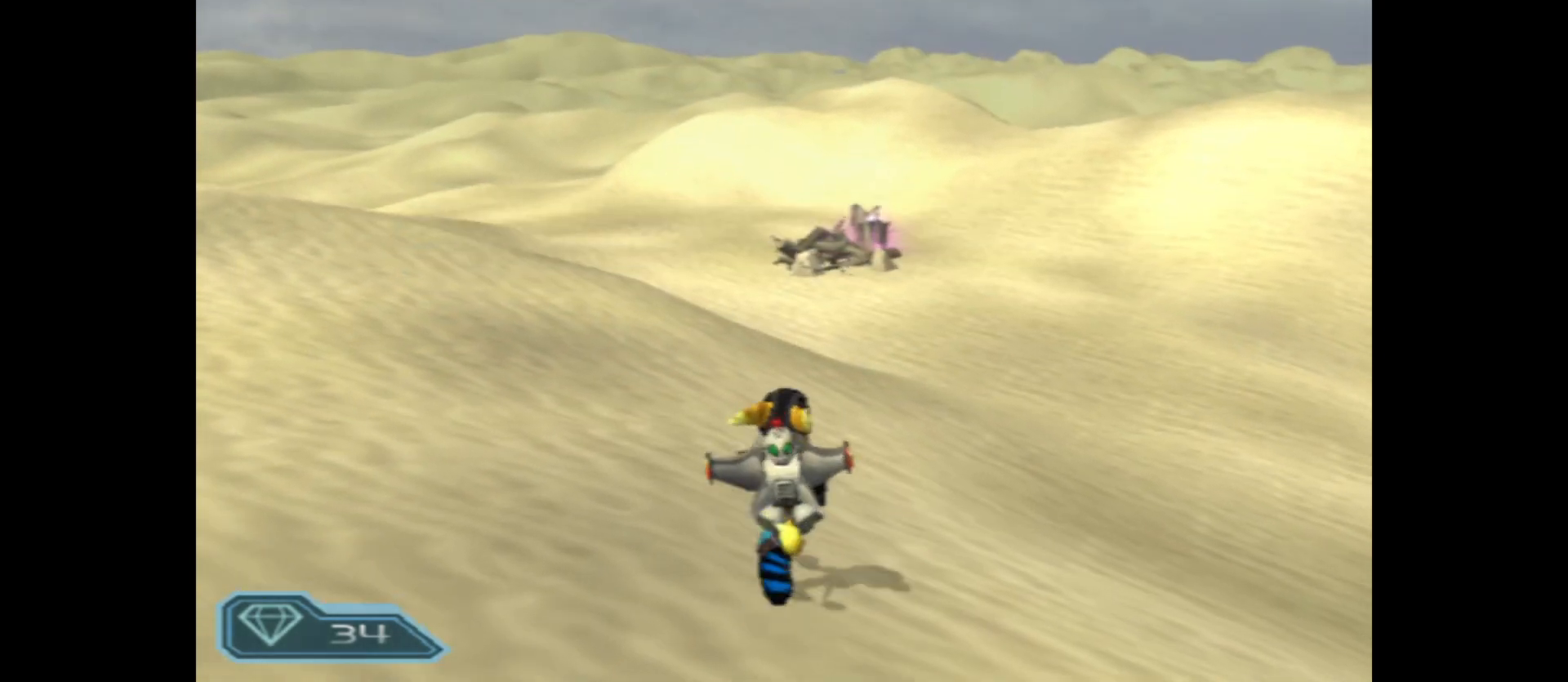
{"buttons": [], "left_stick": "up", "right_stick": "center", "events": []}
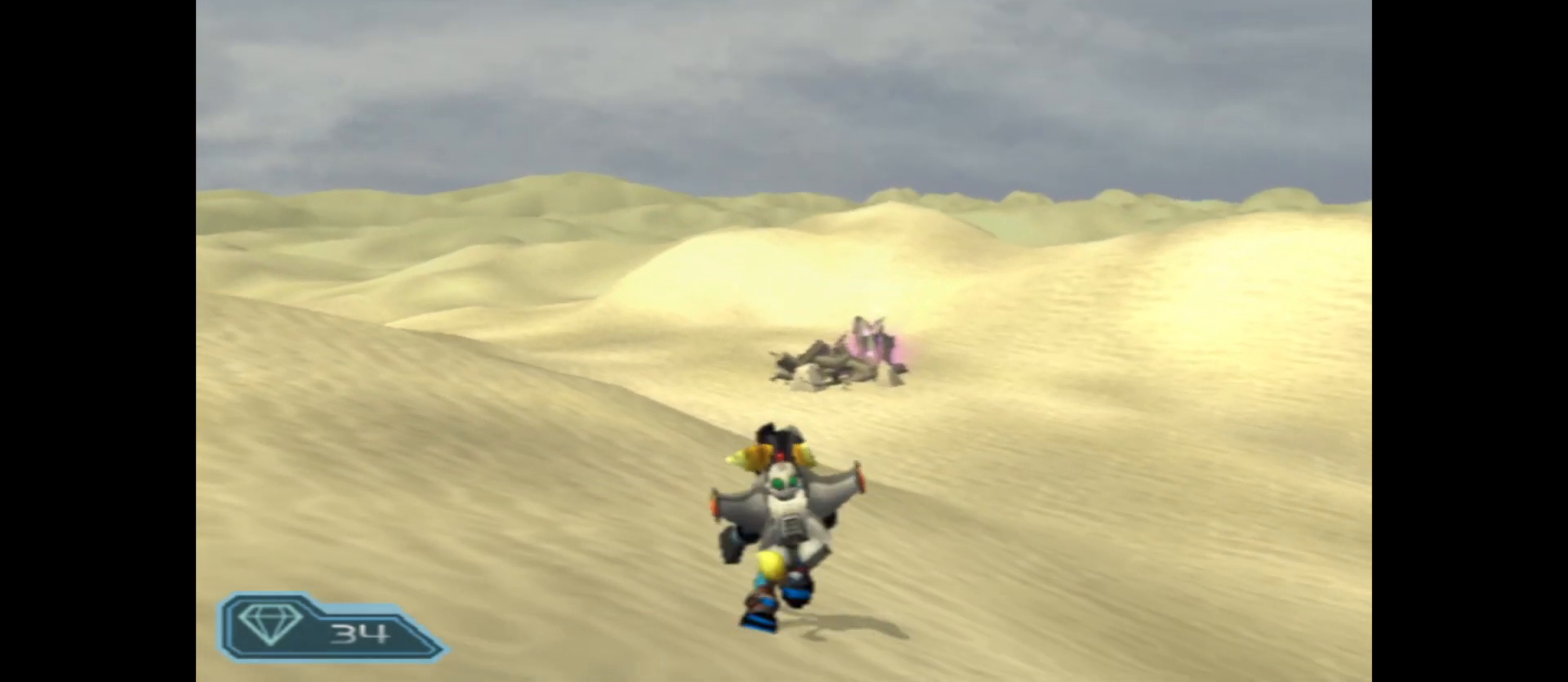
{"buttons": [], "left_stick": "up", "right_stick": "center", "events": []}
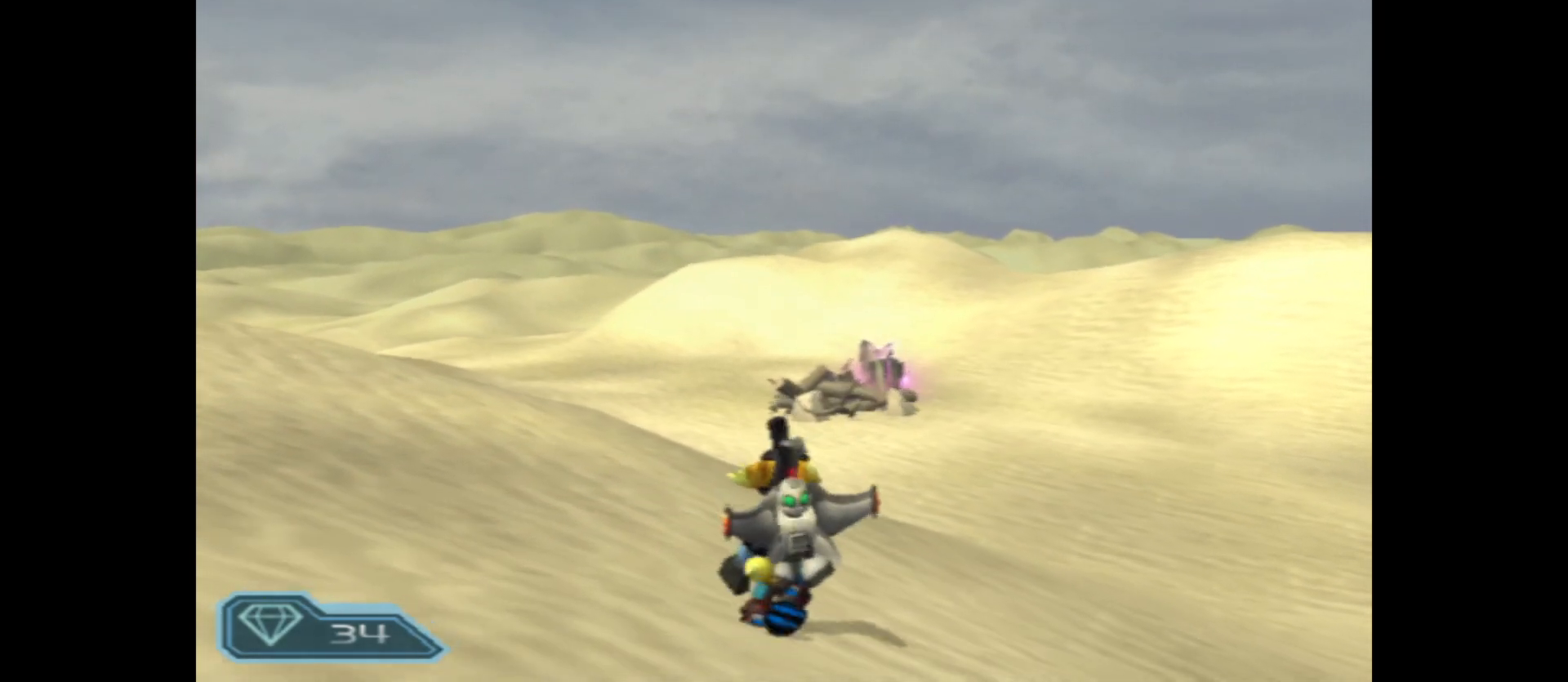
{"buttons": [], "left_stick": "up", "right_stick": "center", "events": [[267, "right_stick", "right"], [483, "right_stick", "center"]]}
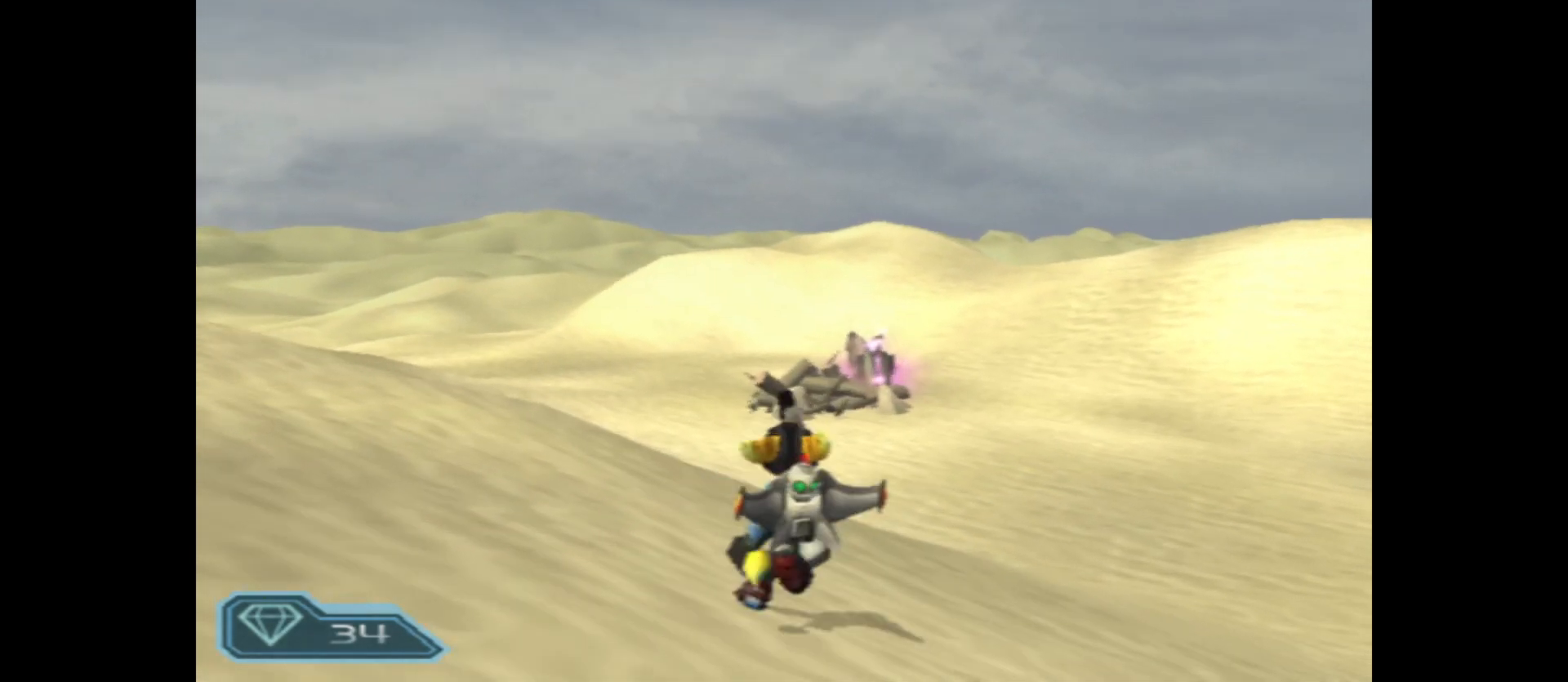
{"buttons": [], "left_stick": "up", "right_stick": "center", "events": []}
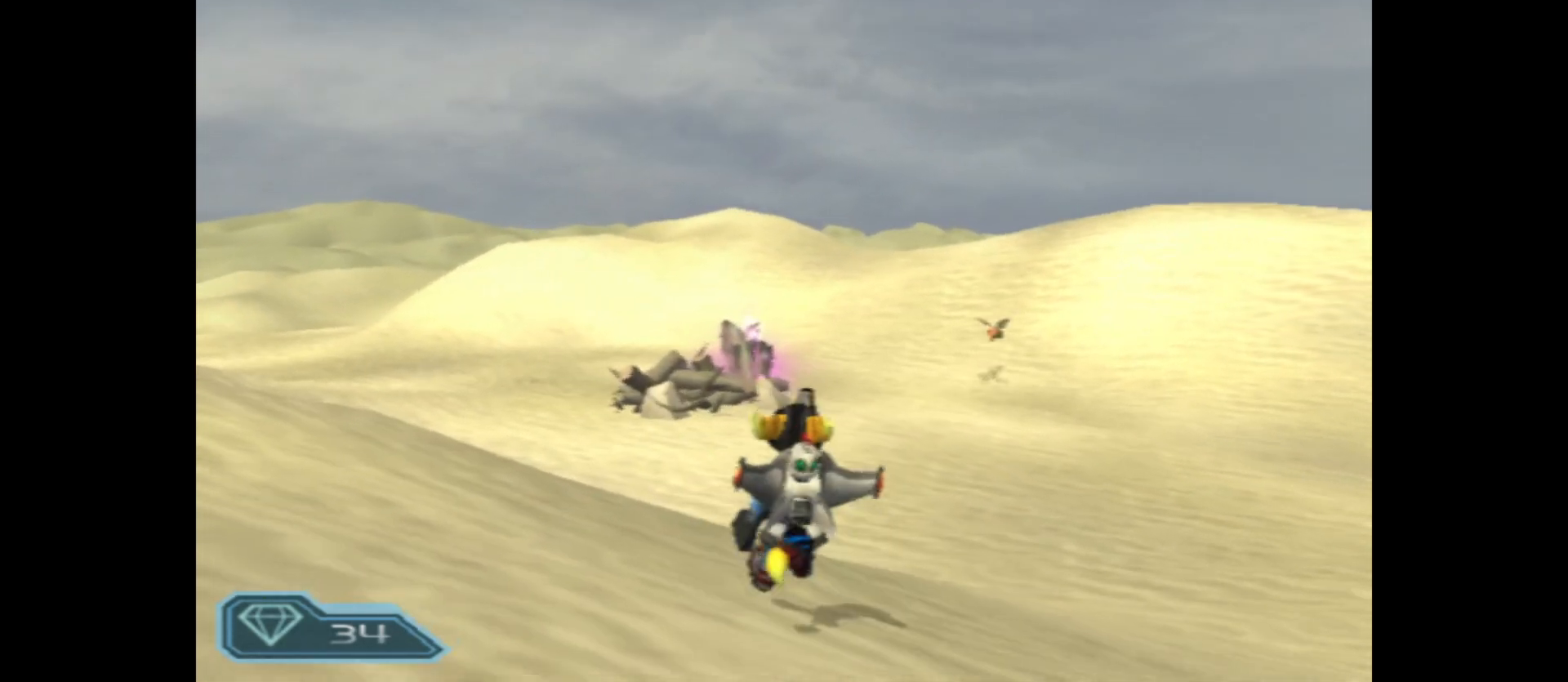
{"buttons": [], "left_stick": "up", "right_stick": "center", "events": []}
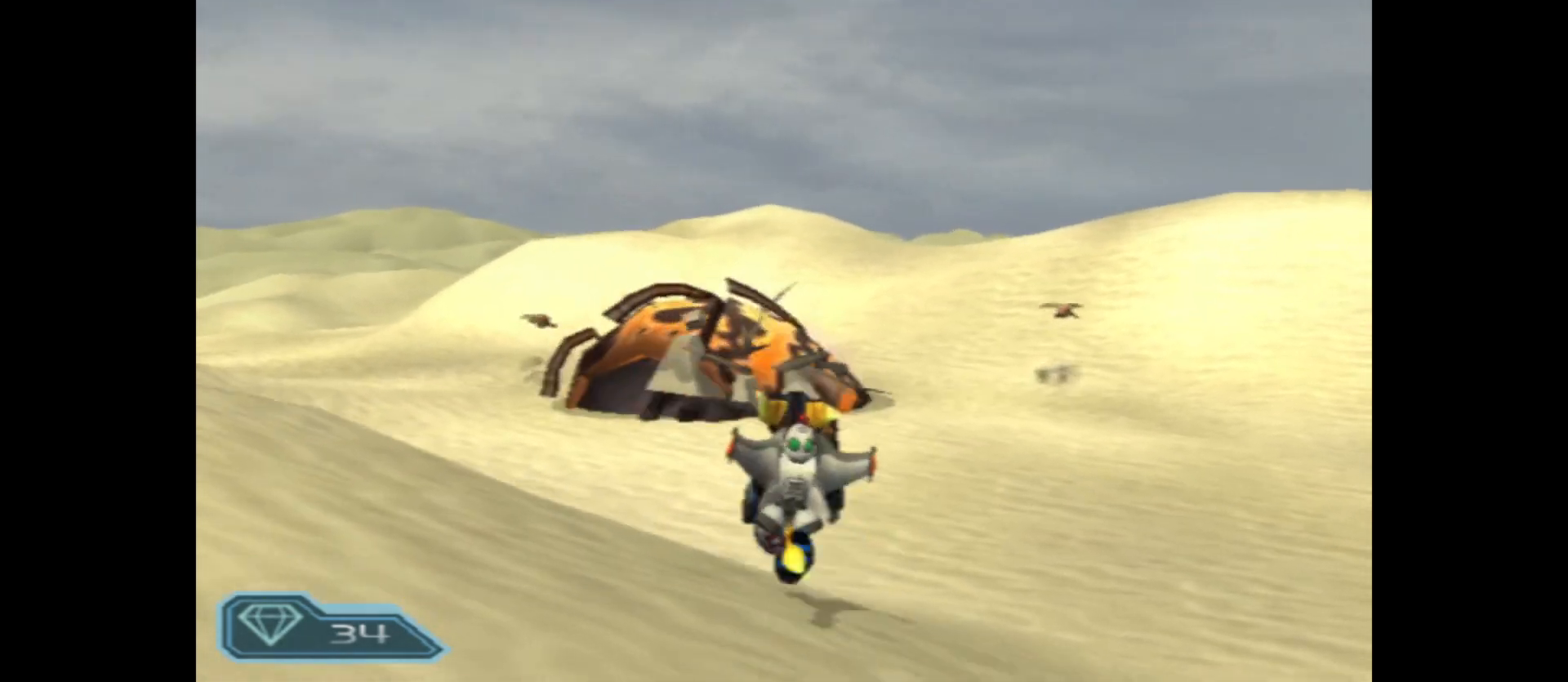
{"buttons": ["B", "R2"], "left_stick": "up", "right_stick": "center", "events": [[283, "R2", "down"], [467, "B", "down"]]}
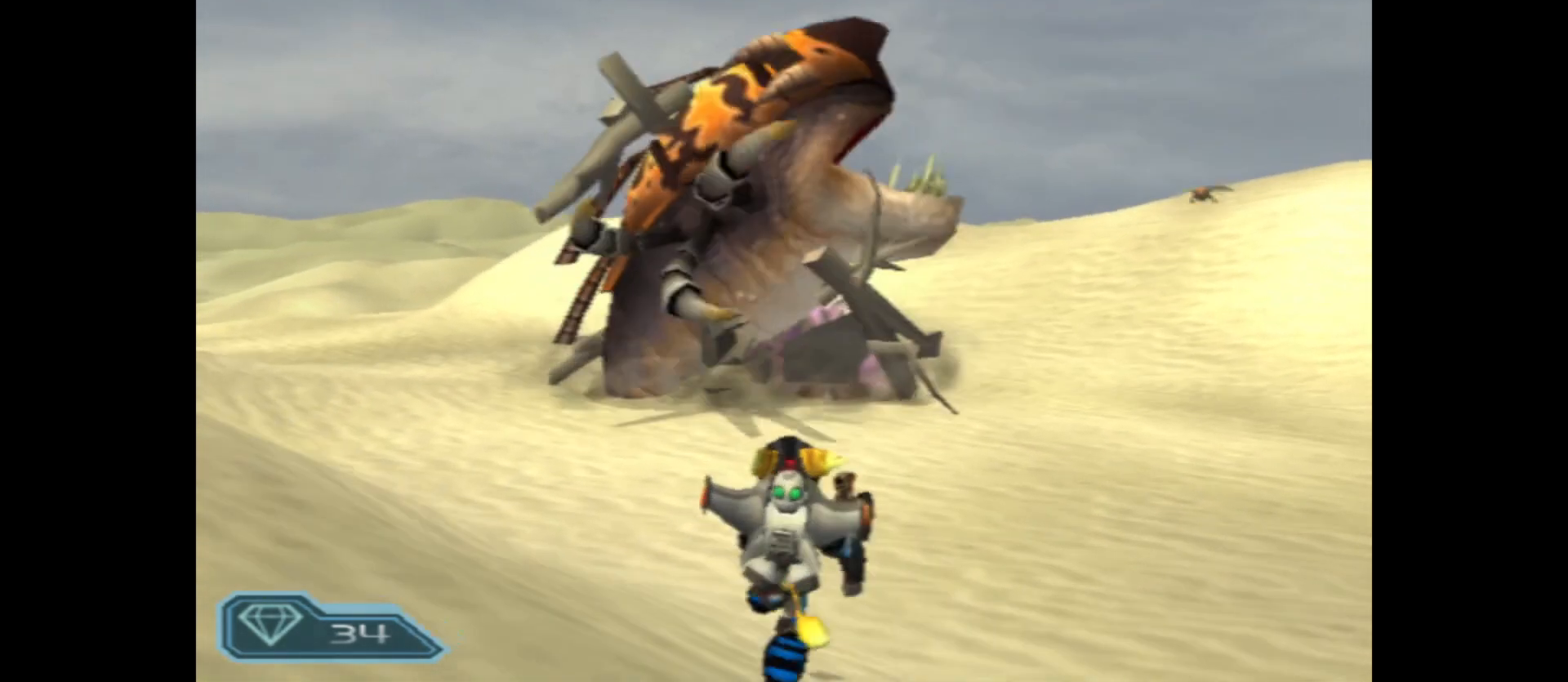
{"buttons": ["R2"], "left_stick": "up", "right_stick": "center", "events": [[117, "B", "up"]]}
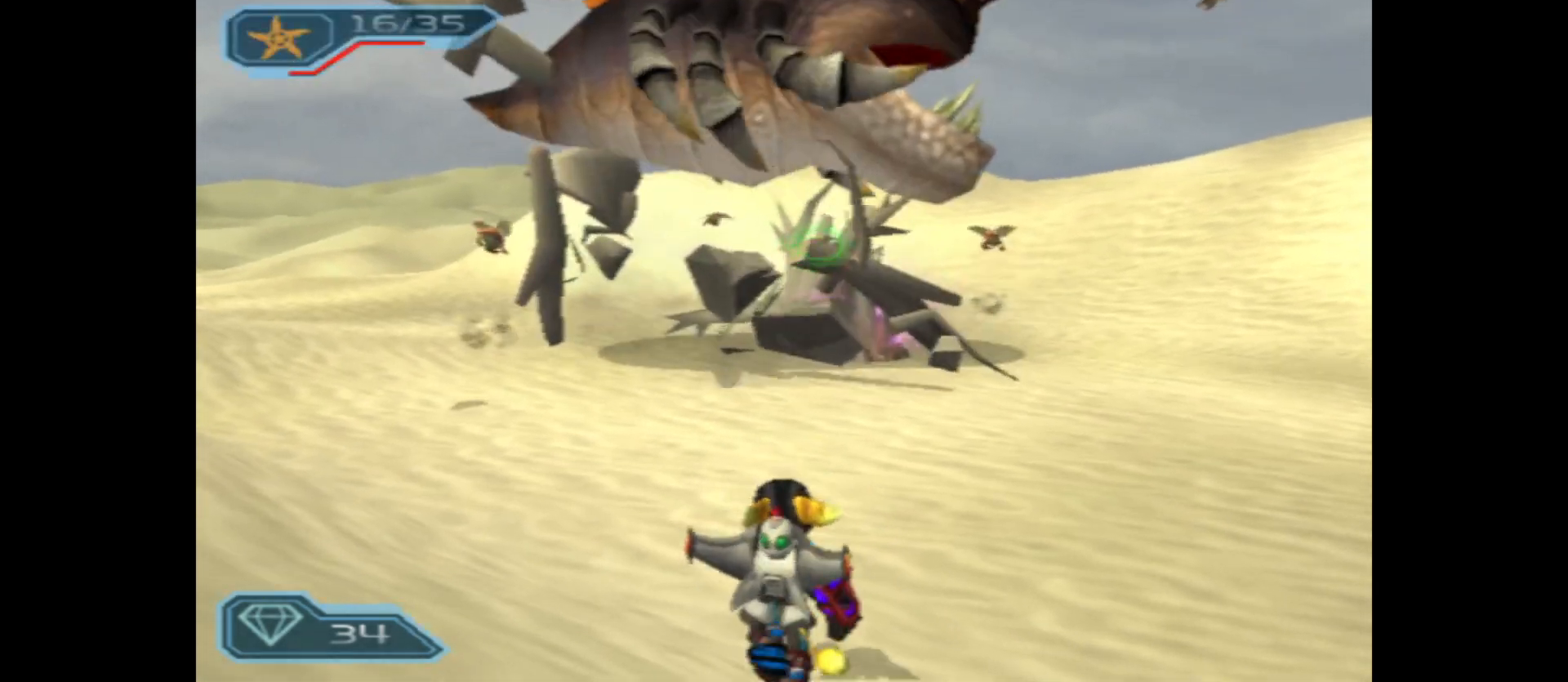
{"buttons": ["R2"], "left_stick": "up", "right_stick": "center", "events": [[300, "B", "down"], [400, "B", "up"]]}
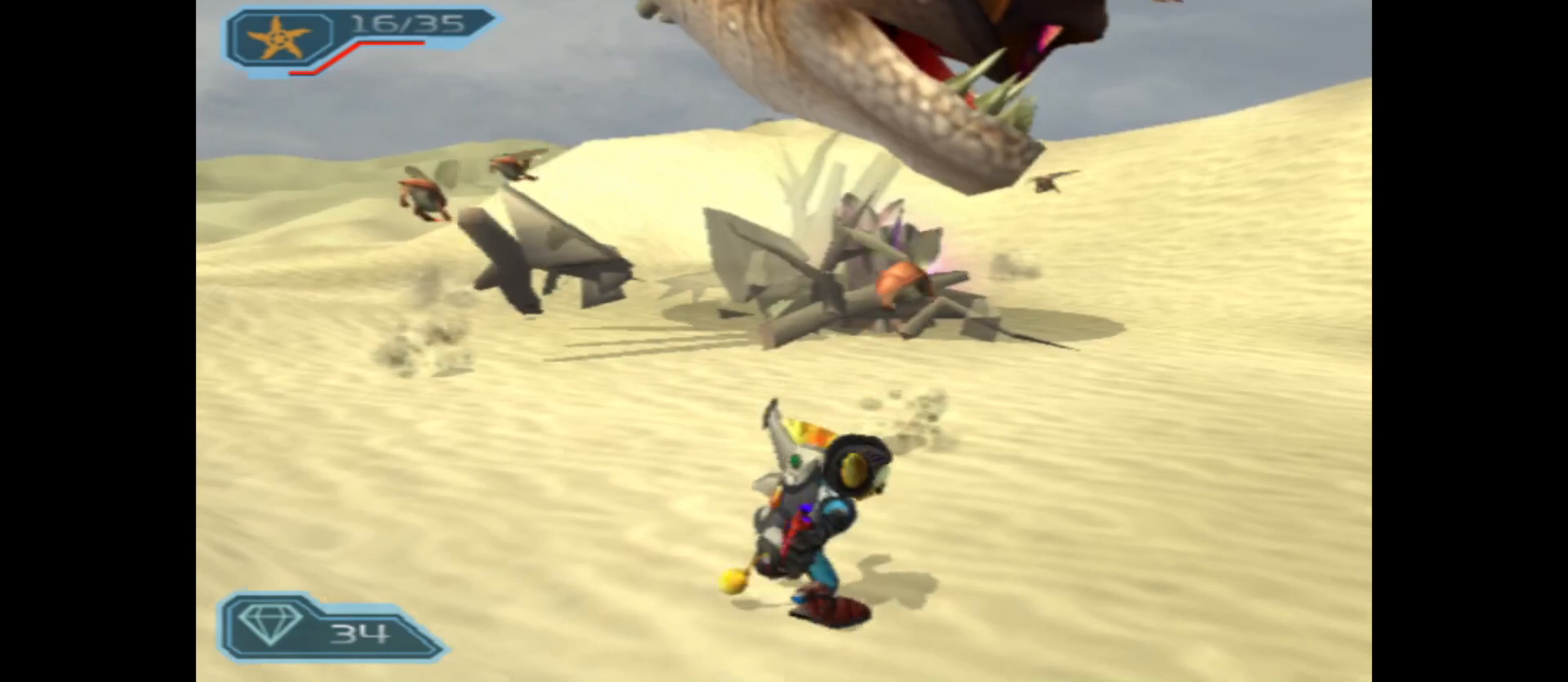
{"buttons": ["R2"], "left_stick": "up", "right_stick": "center", "events": []}
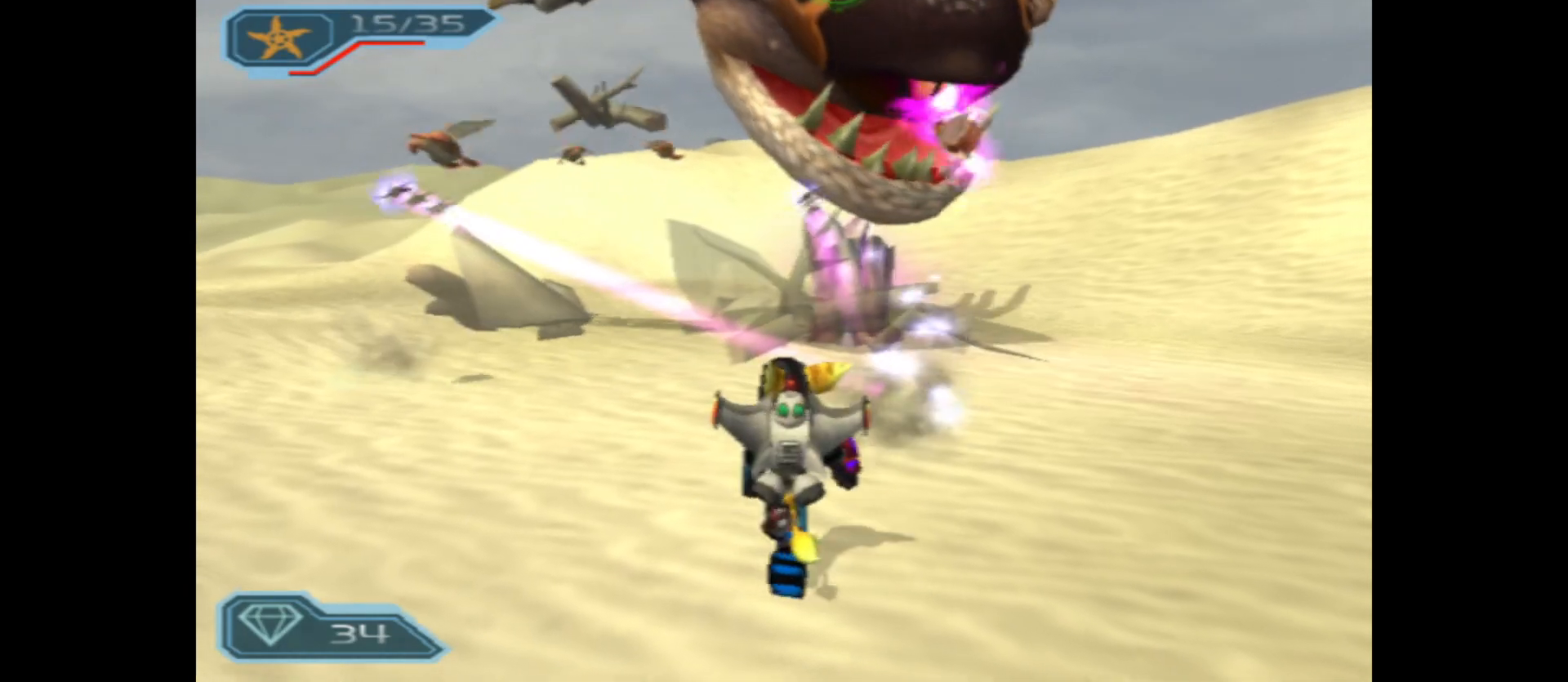
{"buttons": ["B", "R2"], "left_stick": "up", "right_stick": "center", "events": [[217, "B", "down"], [350, "B", "up"], [467, "B", "down"]]}
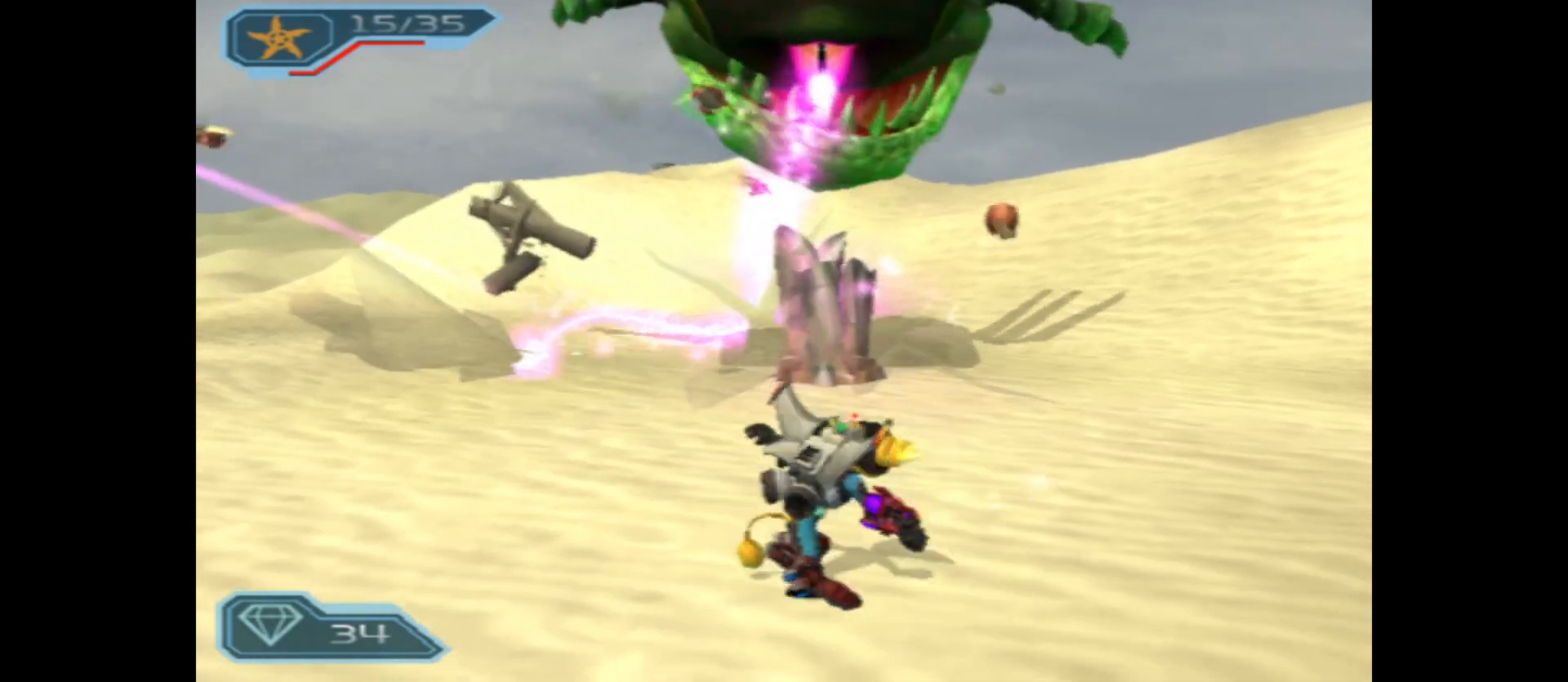
{"buttons": ["R2"], "left_stick": "center", "right_stick": "center", "events": [[83, "B", "up"], [183, "left_stick", "center"]]}
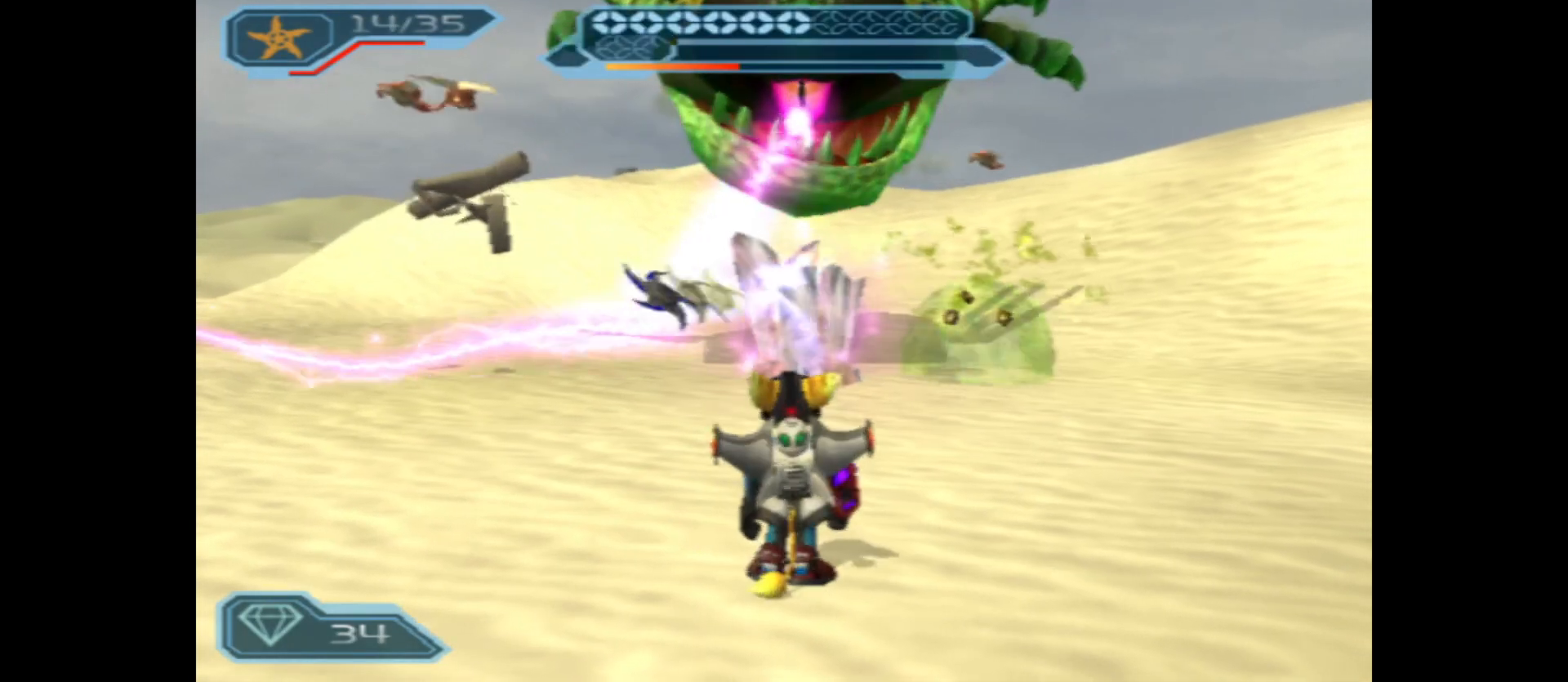
{"buttons": ["B", "R2"], "left_stick": "center", "right_stick": "center", "events": [[400, "B", "down"]]}
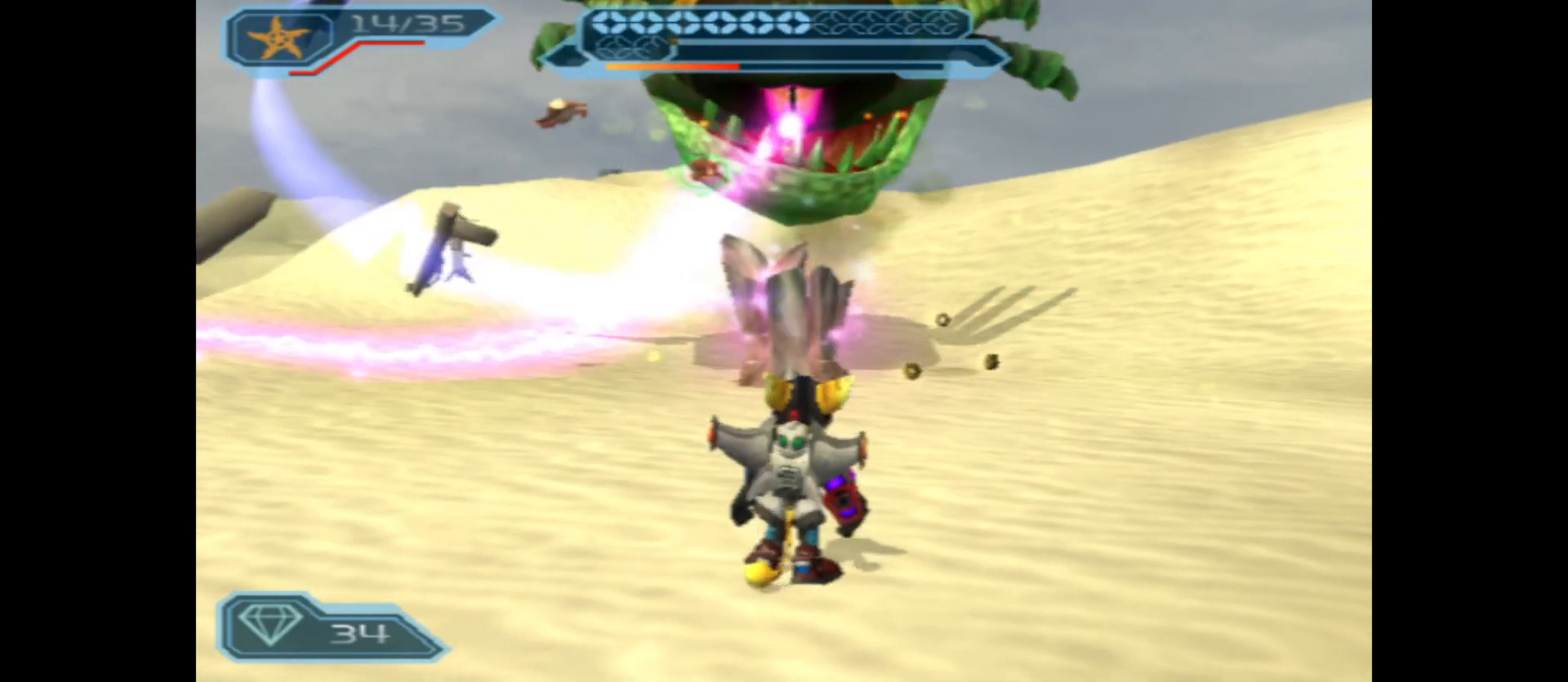
{"buttons": ["R2"], "left_stick": "center", "right_stick": "center", "events": [[33, "B", "up"]]}
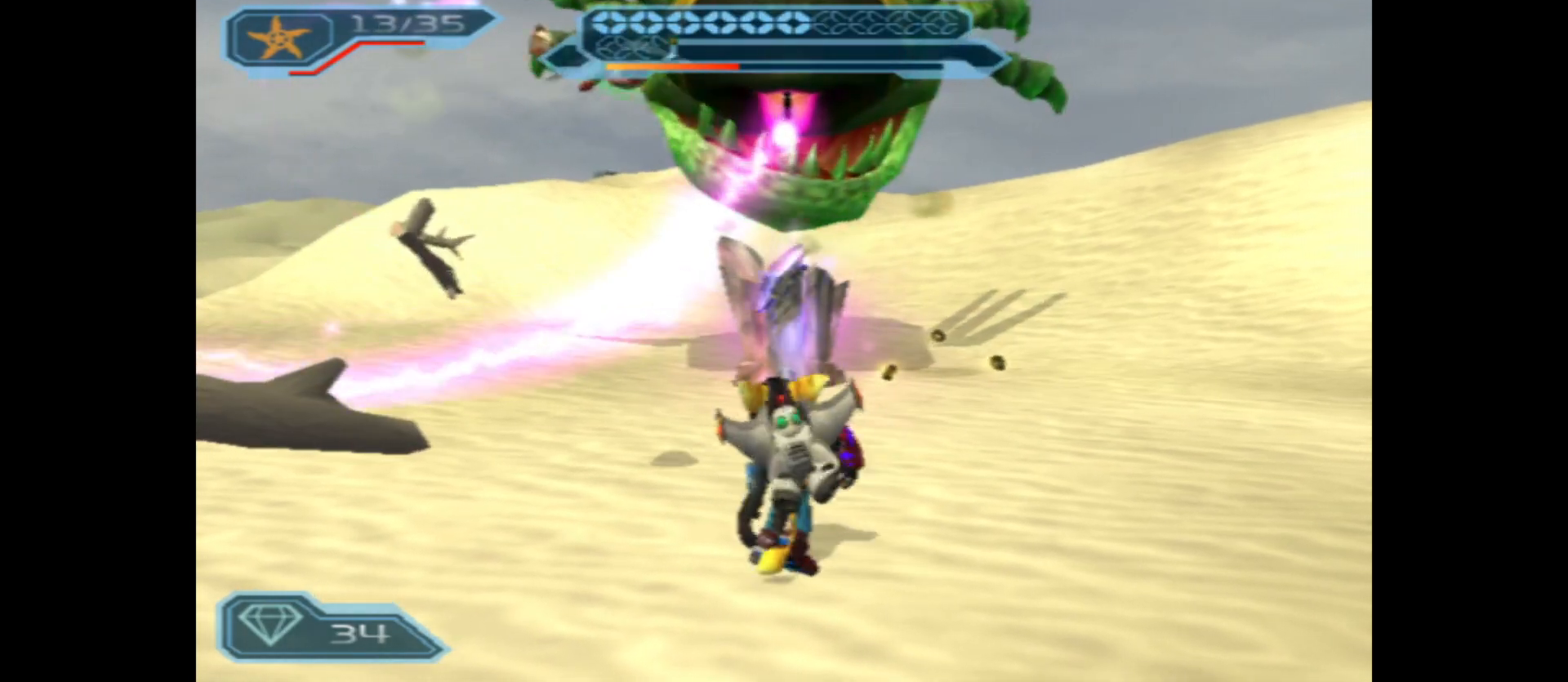
{"buttons": ["A", "R2"], "left_stick": "center", "right_stick": "center", "events": [[433, "A", "down"]]}
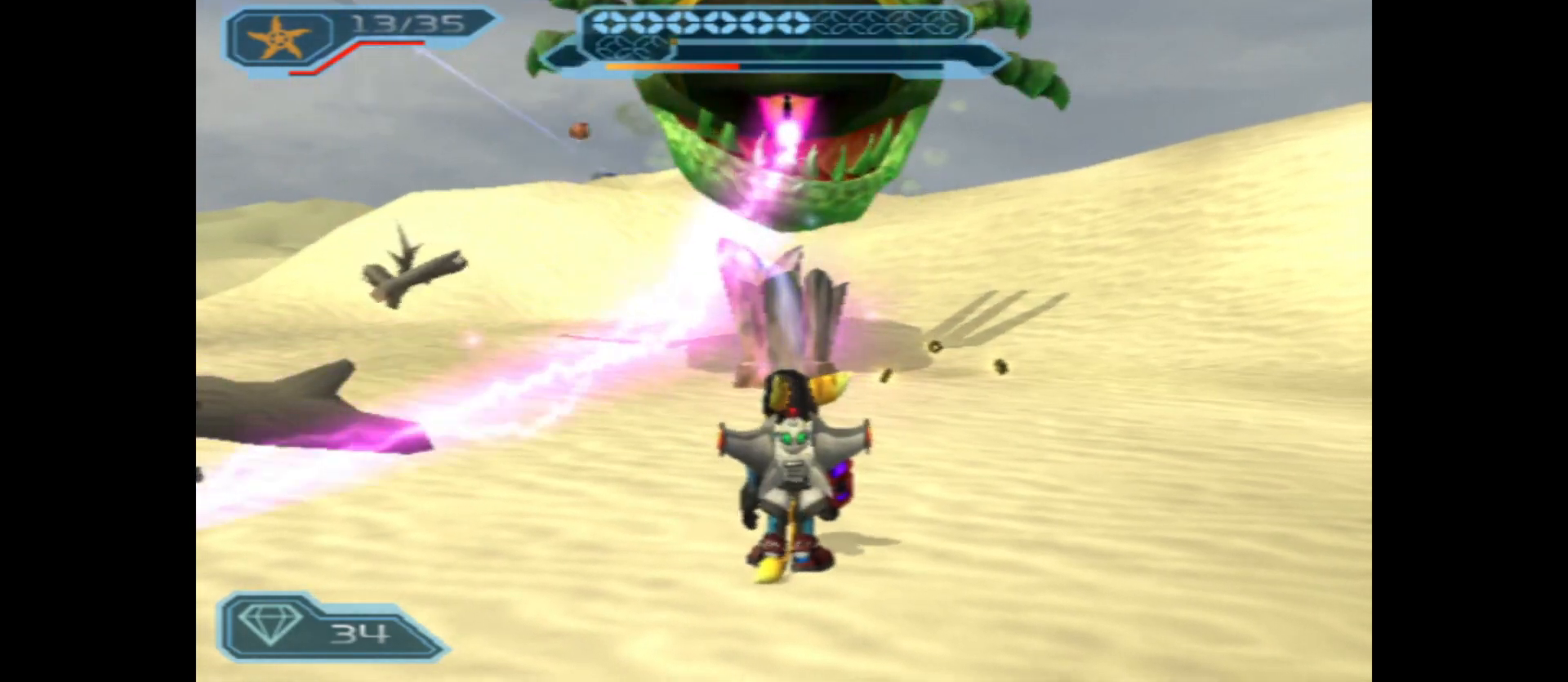
{"buttons": ["B", "R2"], "left_stick": "center", "right_stick": "center", "events": [[117, "left_stick", "up"], [167, "A", "up"], [167, "left_stick", "up-left"], [483, "B", "down"], [483, "left_stick", "center"]]}
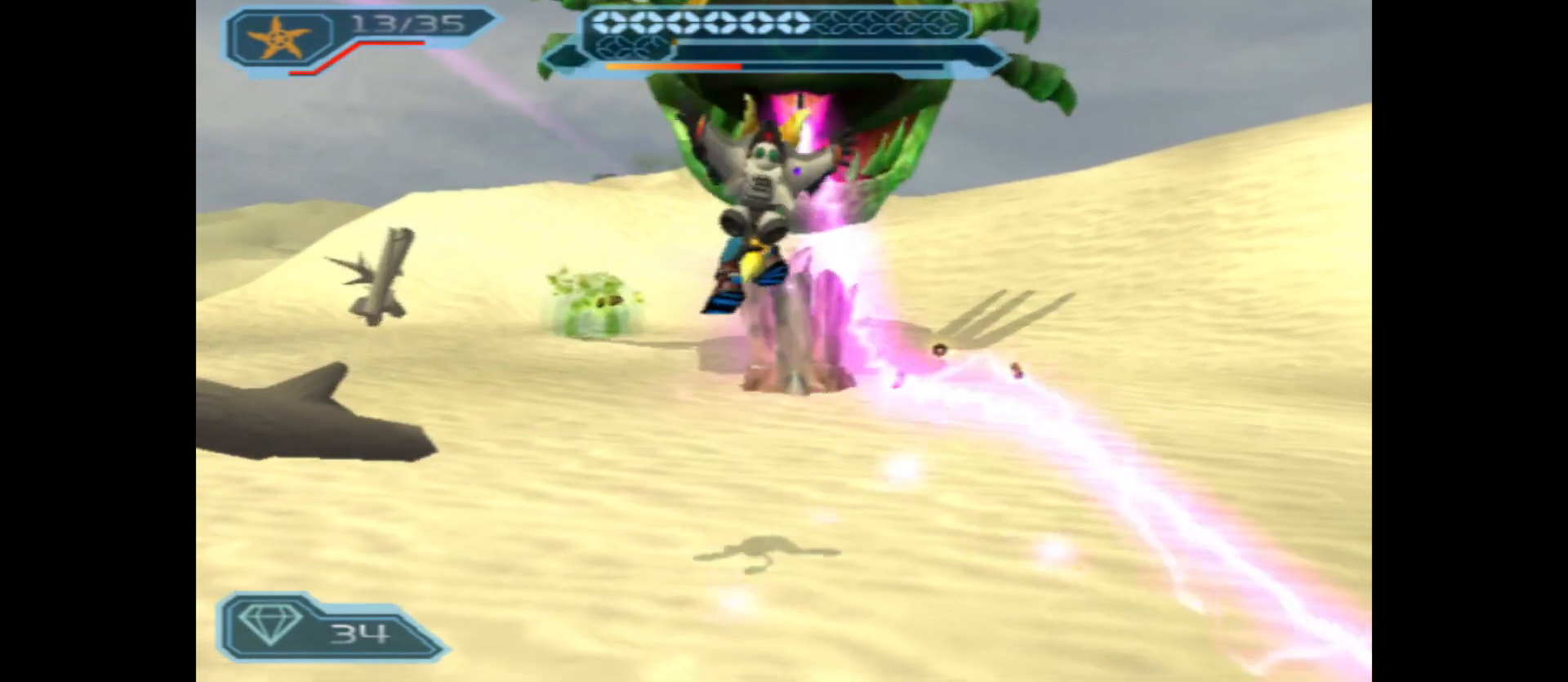
{"buttons": ["R2"], "left_stick": "up", "right_stick": "center", "events": [[167, "B", "up"], [350, "left_stick", "up"]]}
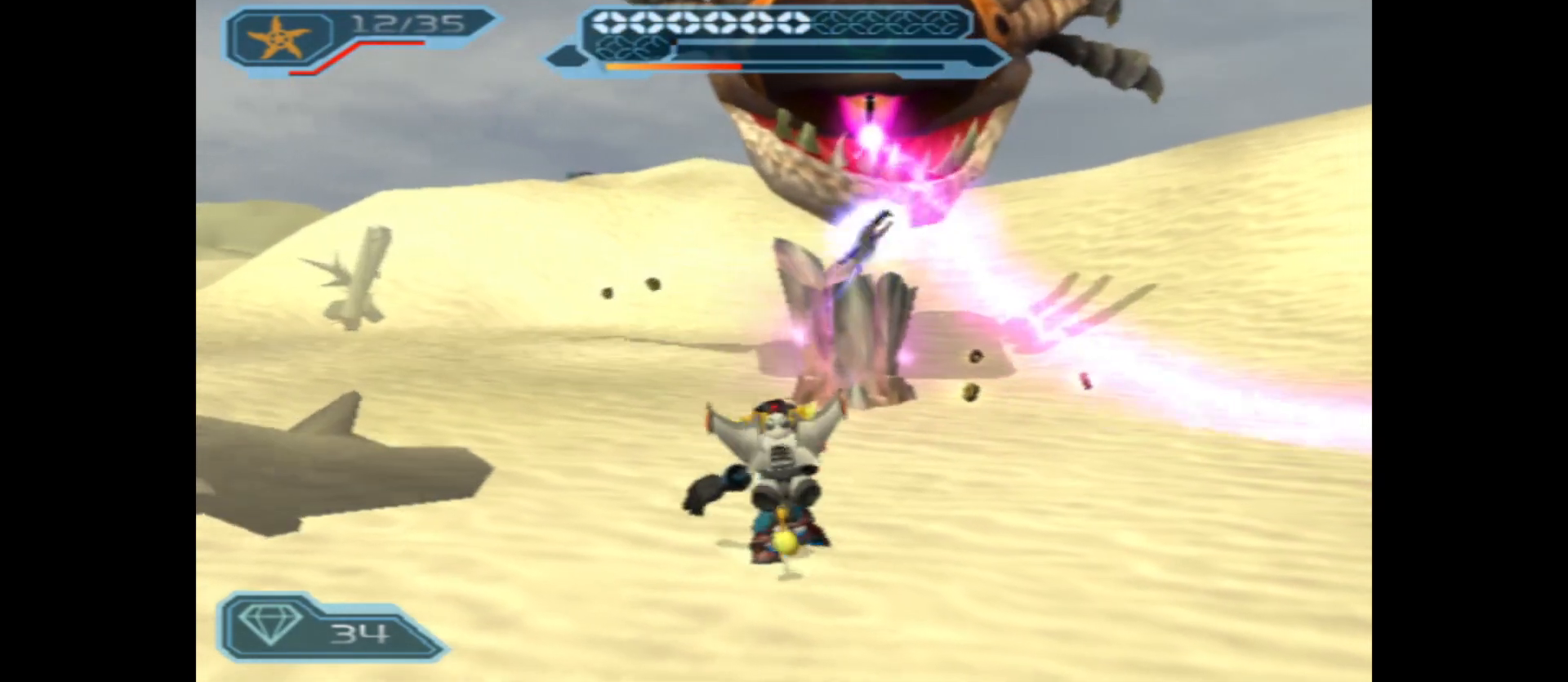
{"buttons": ["B", "R2"], "left_stick": "center", "right_stick": "center", "events": [[117, "left_stick", "center"], [350, "B", "down"]]}
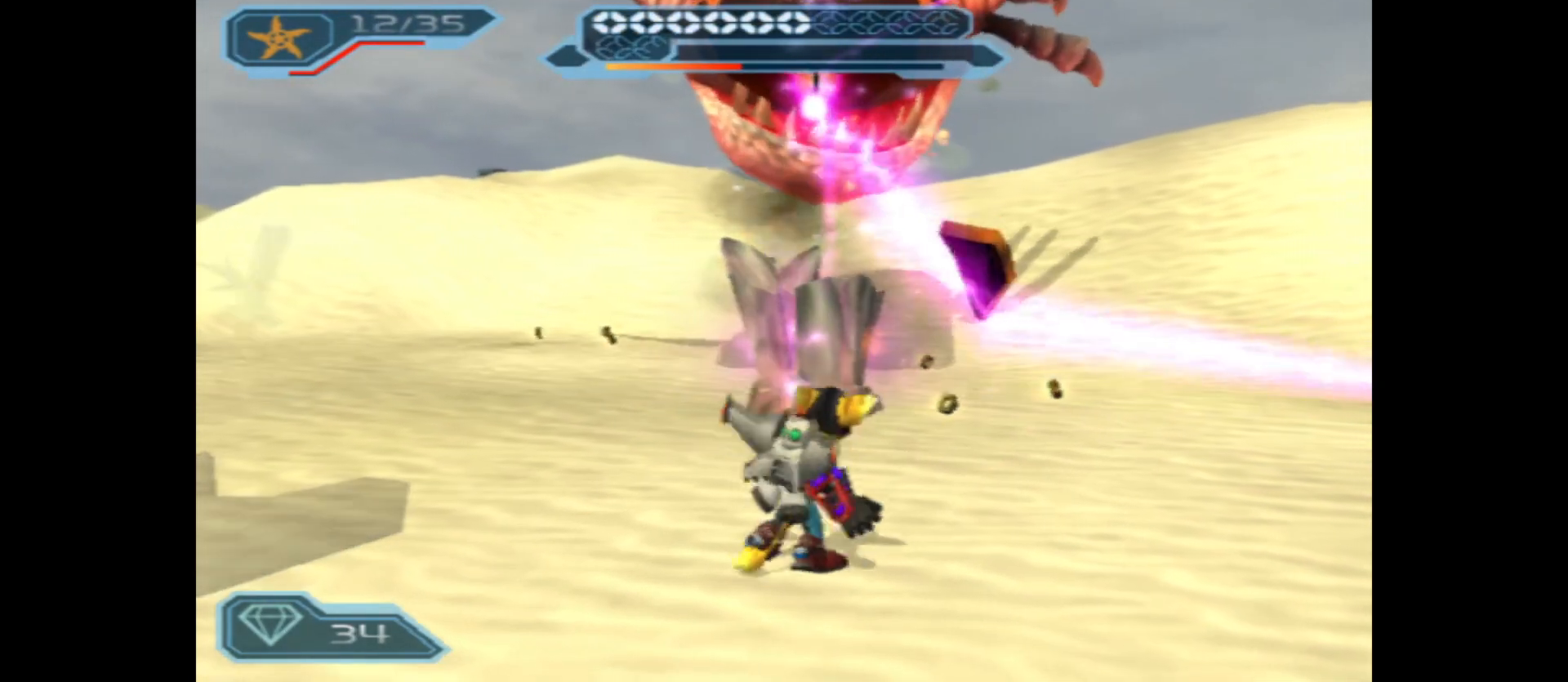
{"buttons": ["R2"], "left_stick": "center", "right_stick": "center", "events": [[17, "B", "up"]]}
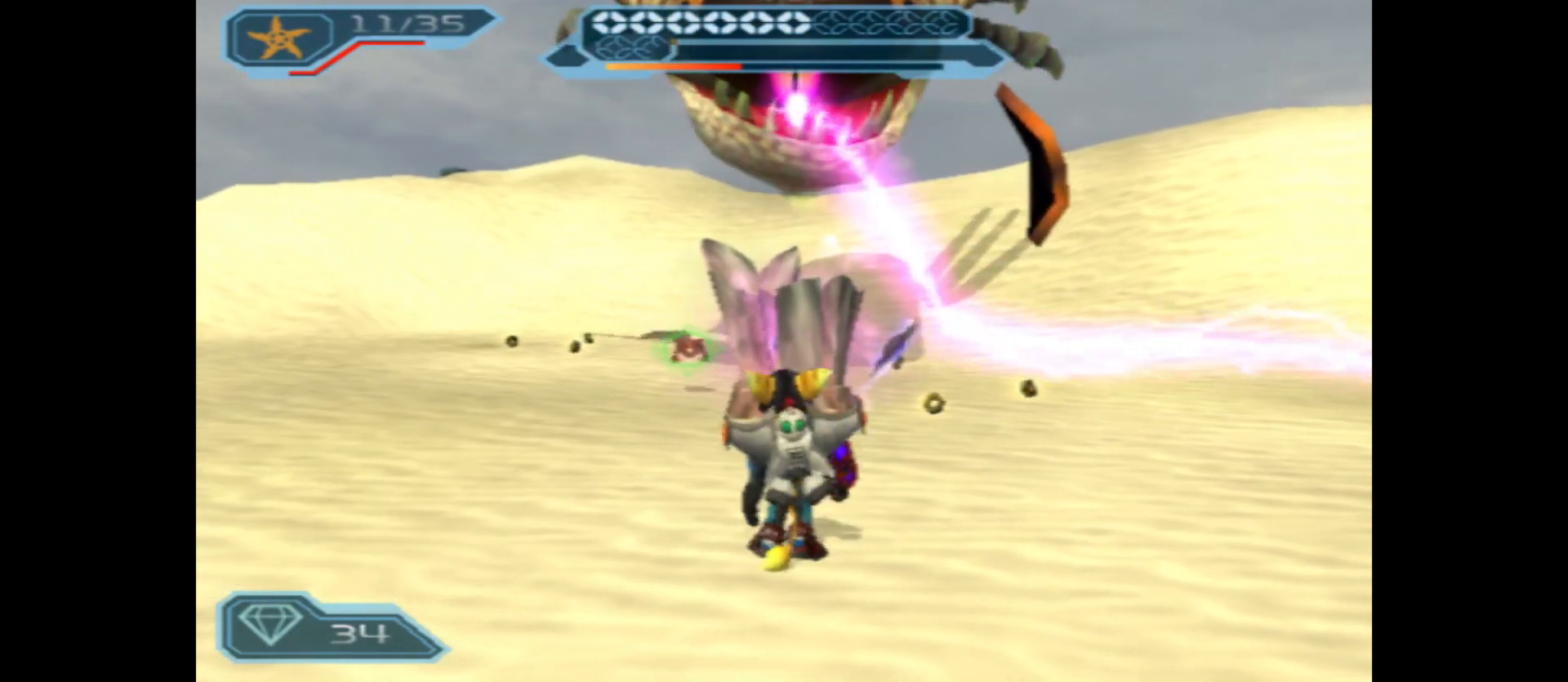
{"buttons": ["A", "R2"], "left_stick": "center", "right_stick": "center", "events": [[367, "A", "down"]]}
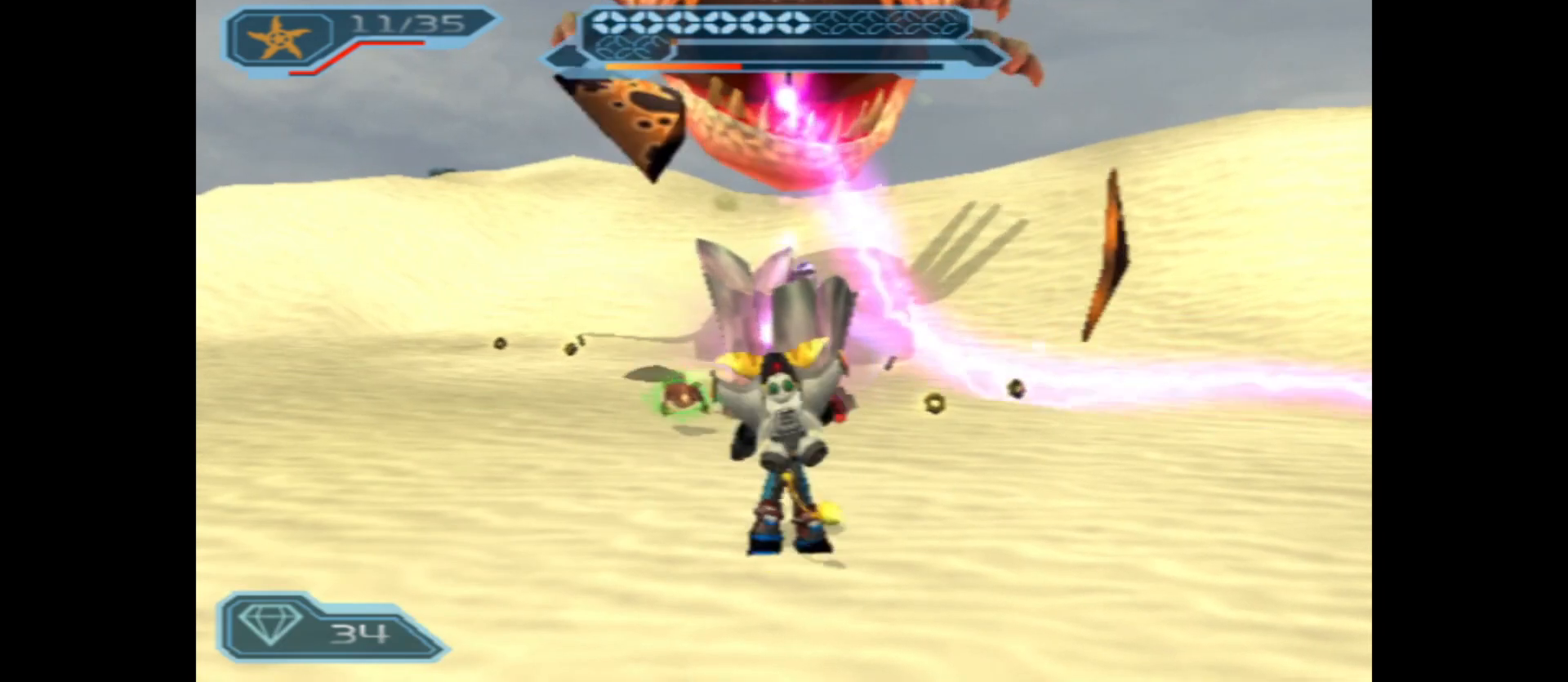
{"buttons": ["B", "R2"], "left_stick": "center", "right_stick": "center", "events": [[167, "A", "up"], [250, "B", "down"]]}
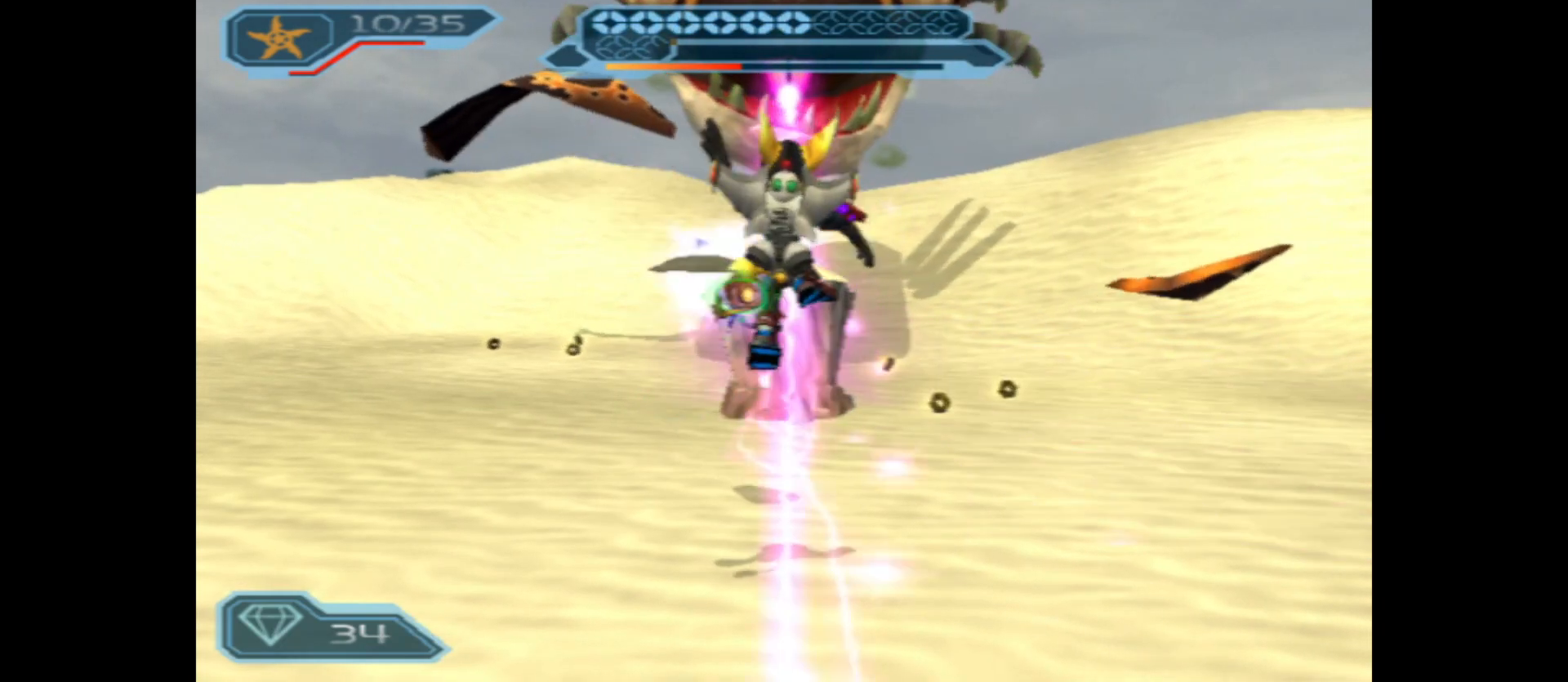
{"buttons": ["R2"], "left_stick": "center", "right_stick": "center", "events": [[100, "B", "up"]]}
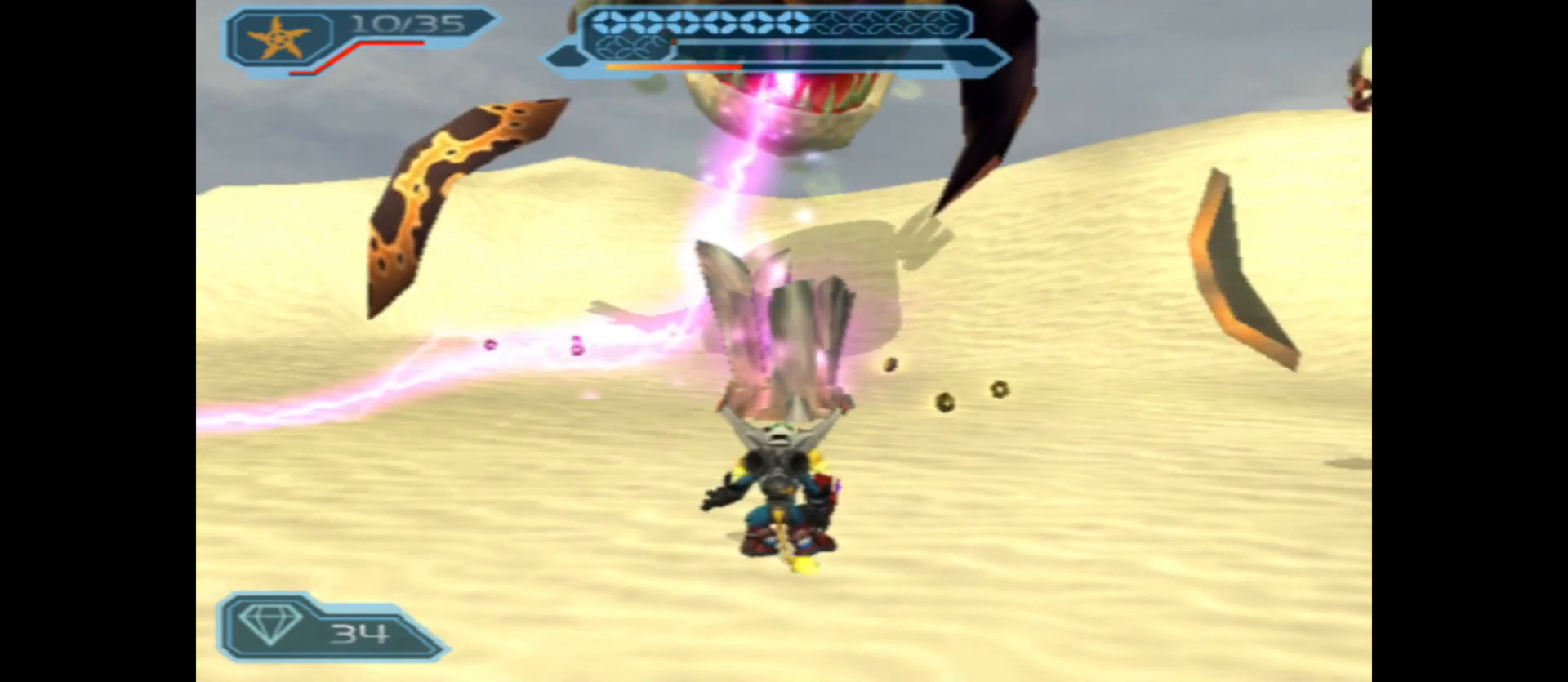
{"buttons": ["R2"], "left_stick": "center", "right_stick": "center", "events": [[200, "A", "down"], [483, "A", "up"]]}
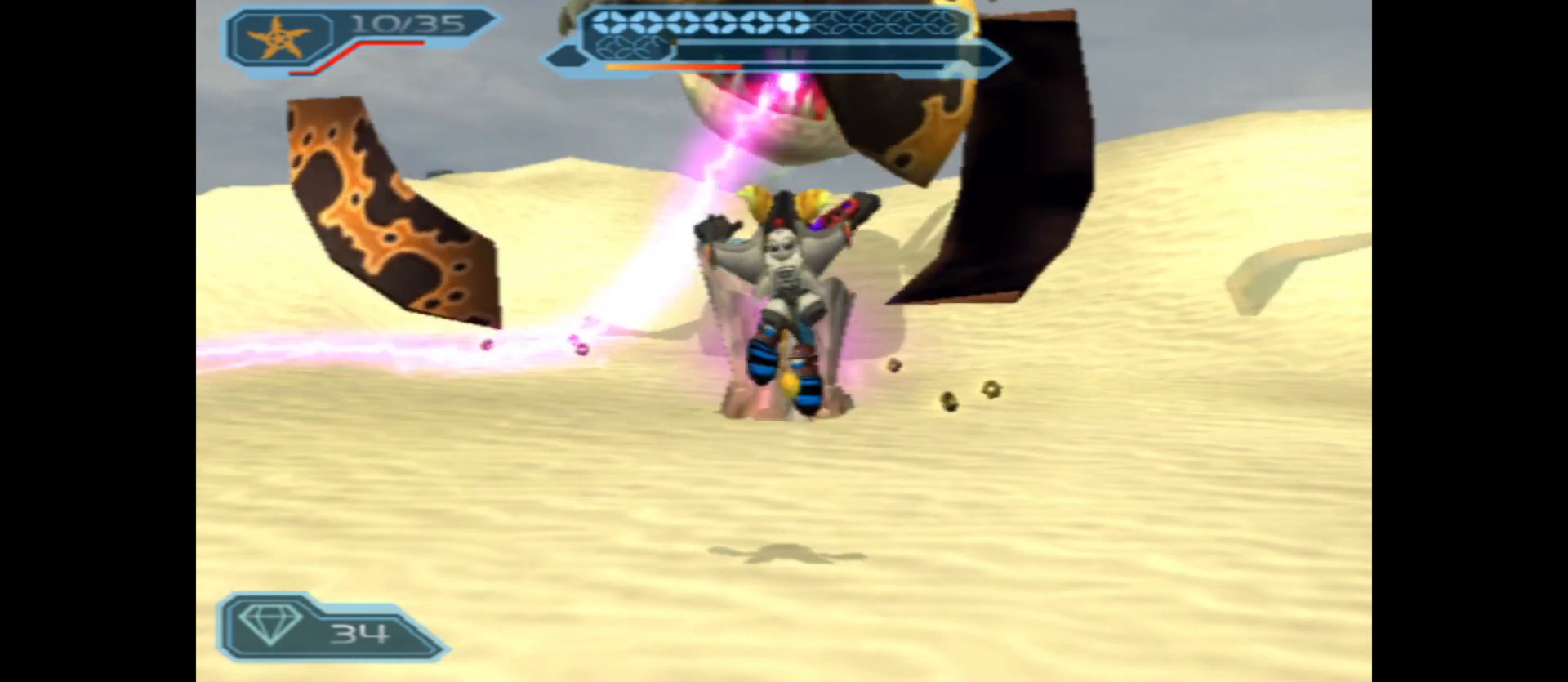
{"buttons": ["R2"], "left_stick": "center", "right_stick": "center", "events": [[67, "B", "down"], [250, "B", "up"]]}
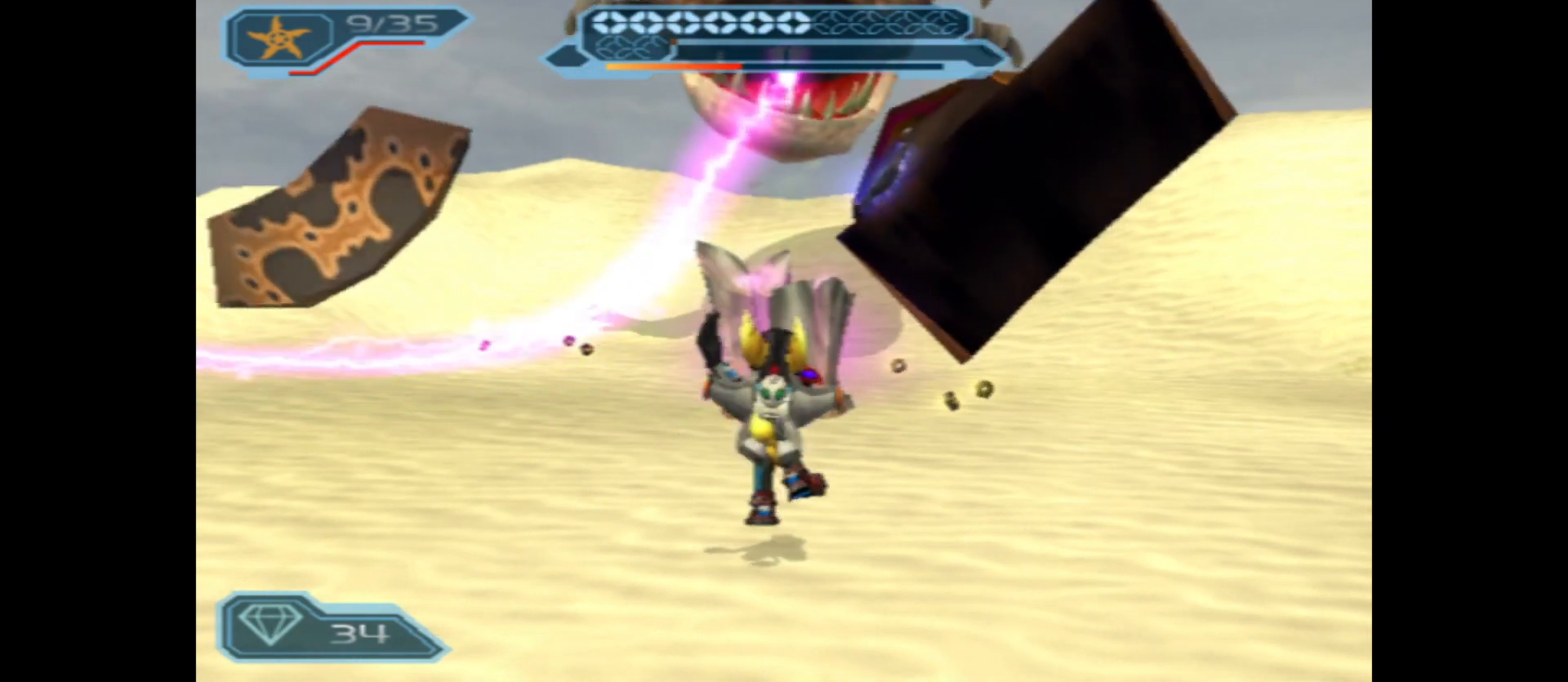
{"buttons": ["R2"], "left_stick": "center", "right_stick": "center", "events": []}
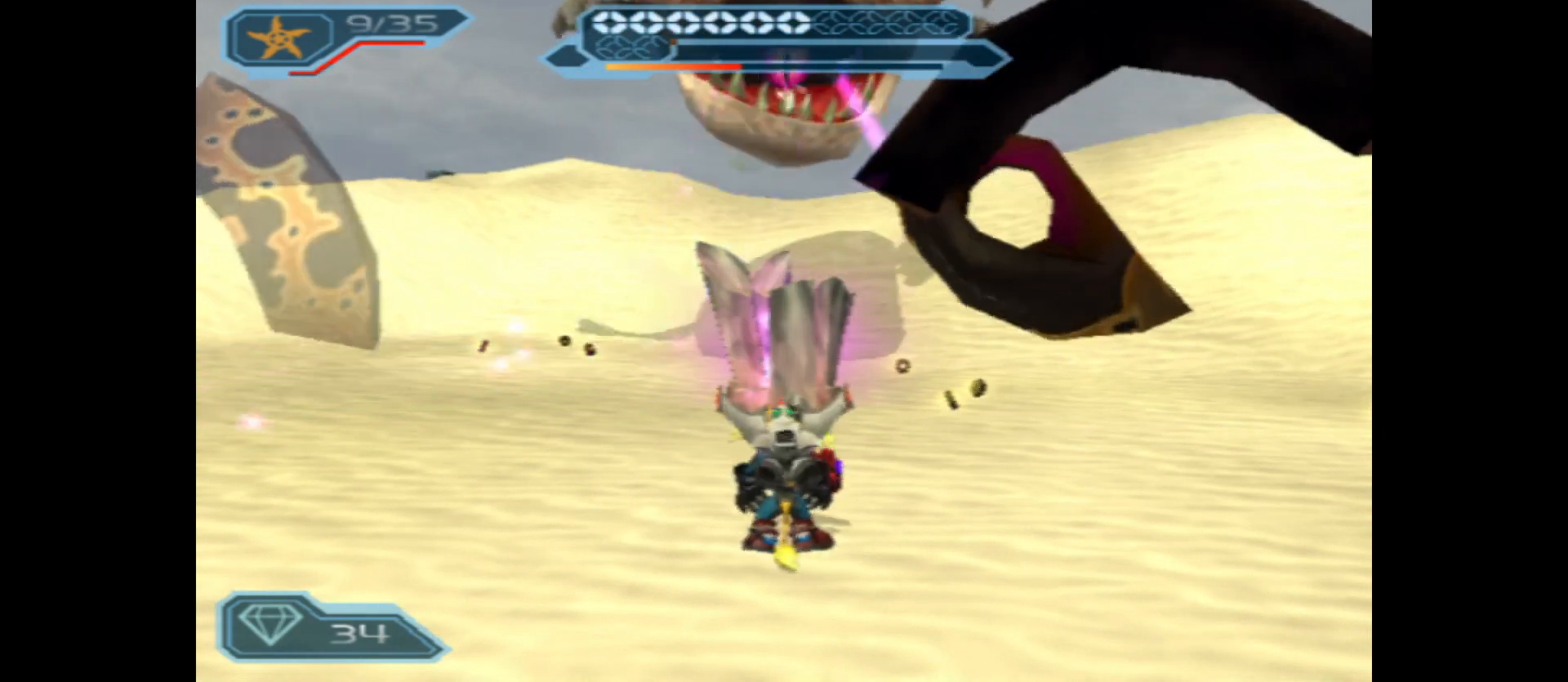
{"buttons": [], "left_stick": "center", "right_stick": "center", "events": [[100, "A", "down"], [350, "A", "up"], [500, "R2", "up"]]}
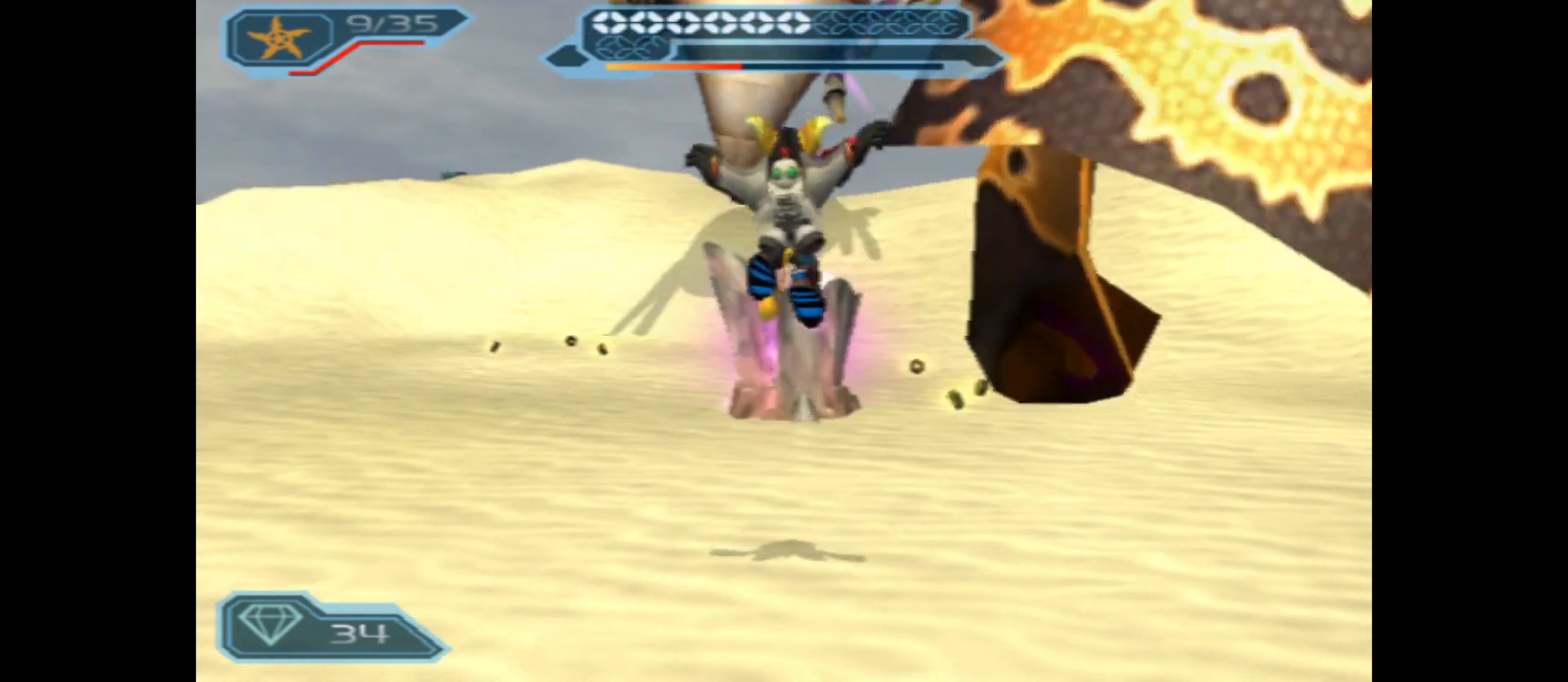
{"buttons": [], "left_stick": "up", "right_stick": "center", "events": [[167, "left_stick", "up"]]}